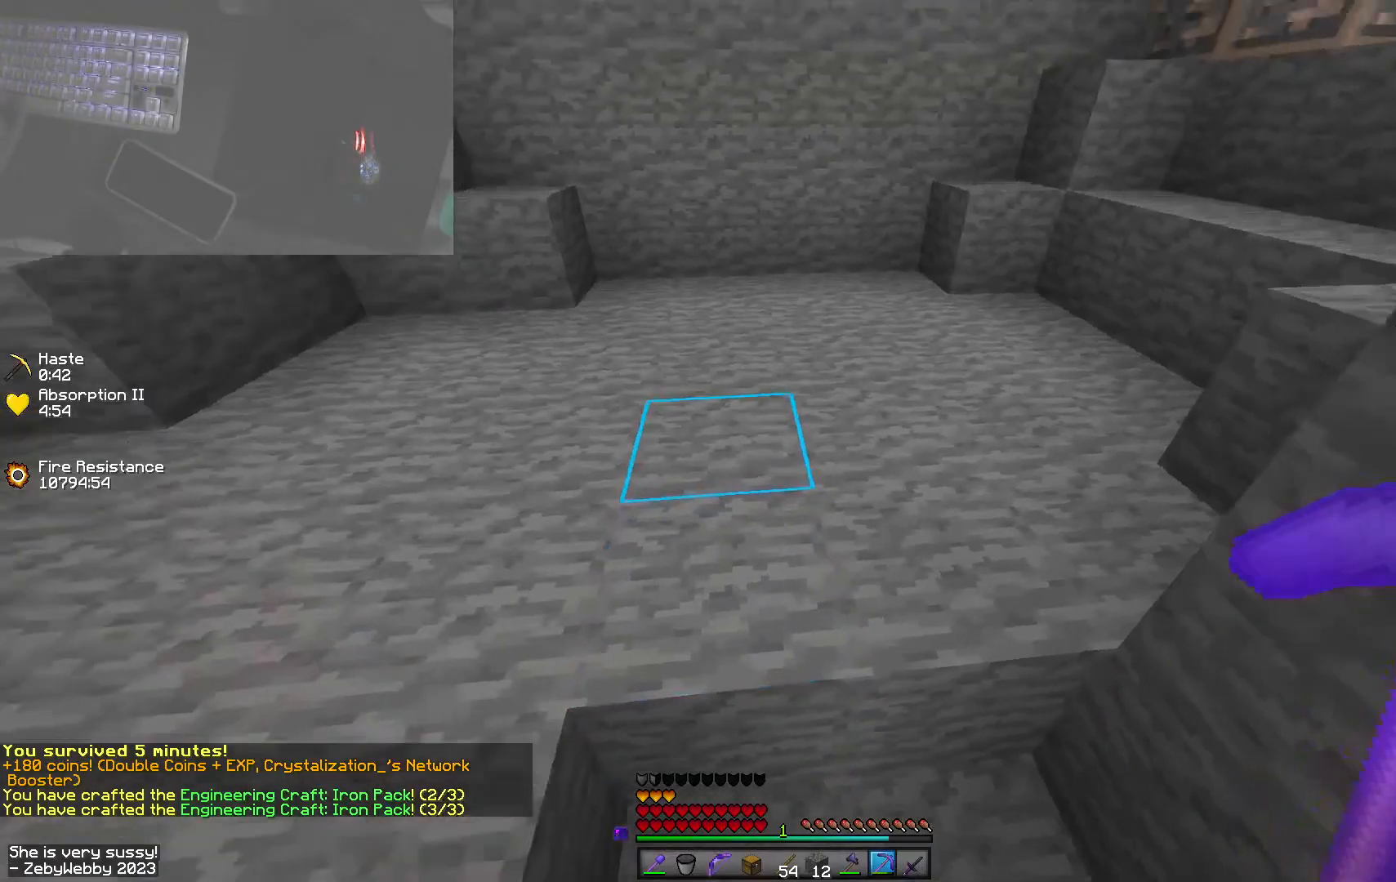
Gameplay with keyboard and mouse; each line is a JSON object with the keys and mouse buttons held at the frame after it. "events" lists presses ("down") and releases ("up") of "a", "d", "s", "shift", "space", "w", "mouse_left" and "mouse_right" between this image and that frame as [ms after this image, input, new state], when the widget could be followed in between. "mouse_left", "mouse_right" = the "left", "right" buttons of the "mouse" list. No other keys are recorded. Fast repeated clicks can show as one long hold. Mouse movement is not recorded.
{"keys": ["d", "space", "w"], "mouse": [], "events": [[116, "d", "down"], [116, "space", "up"], [366, "space", "down"]]}
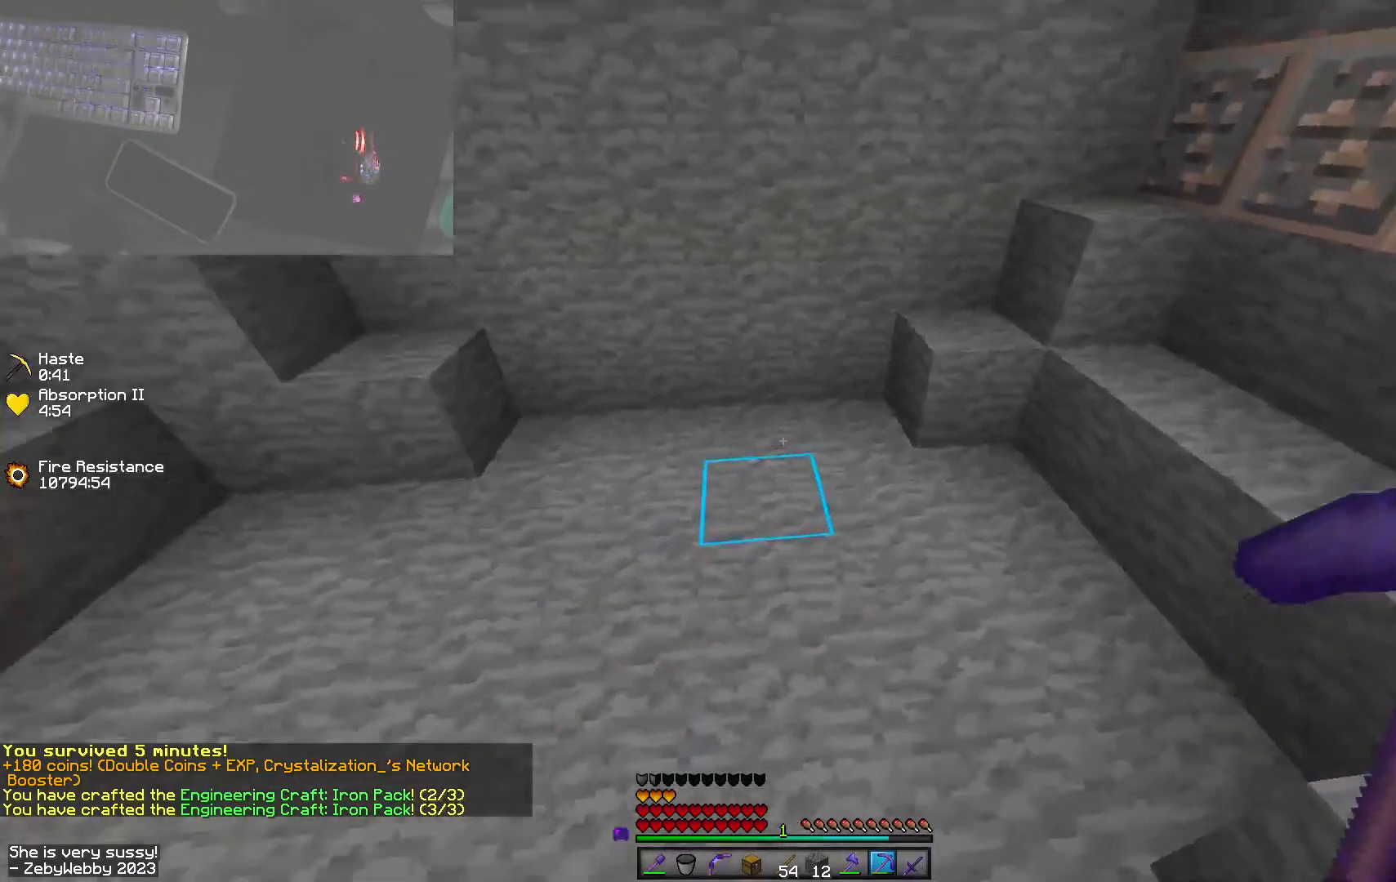
{"keys": ["d", "space", "w"], "mouse": [], "events": [[100, "space", "up"], [400, "space", "down"]]}
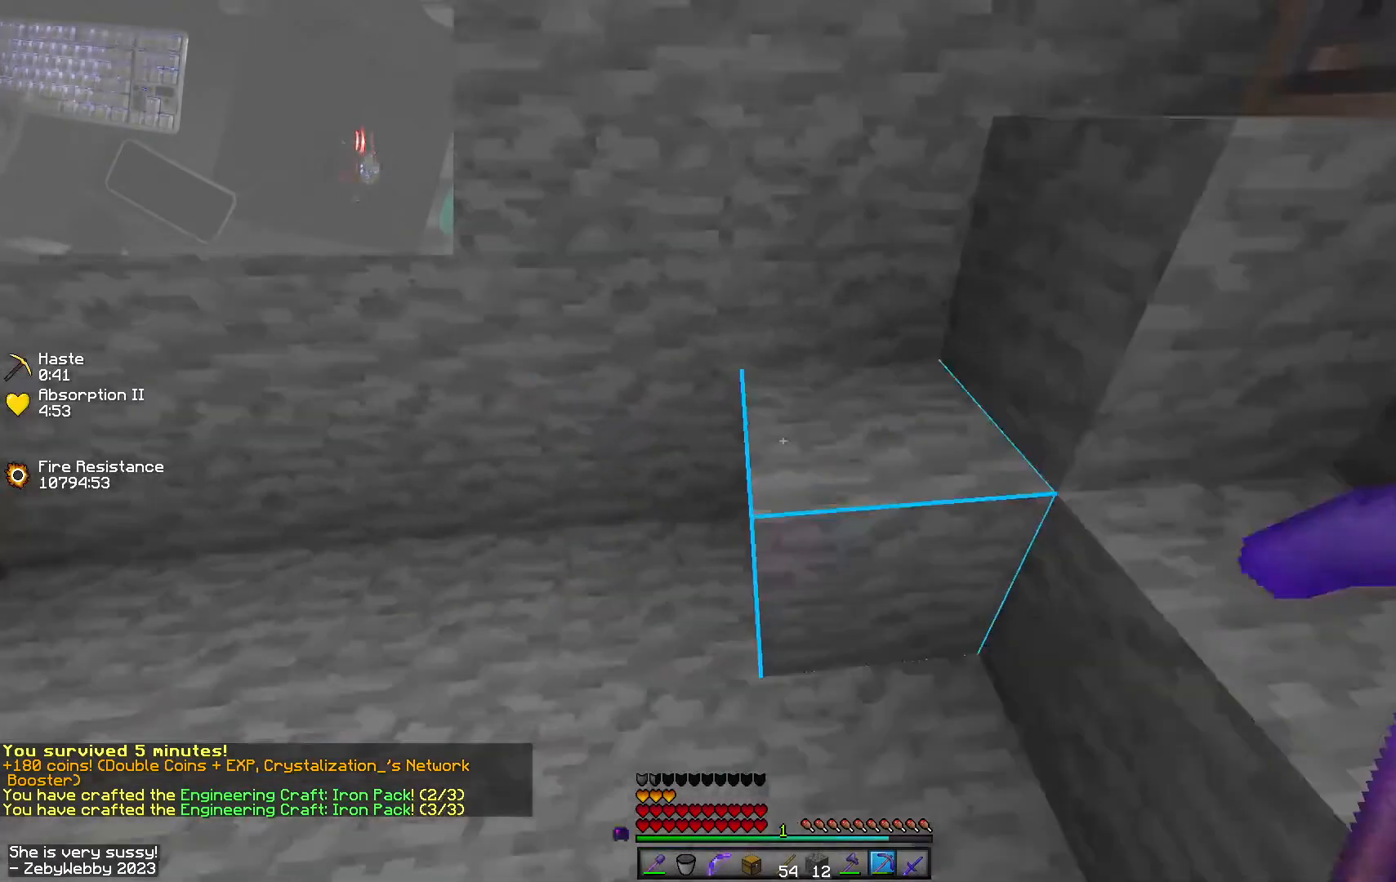
{"keys": ["d"], "mouse": ["left"], "events": [[66, "w", "up"], [83, "space", "up"], [500, "mouse_left", "down"]]}
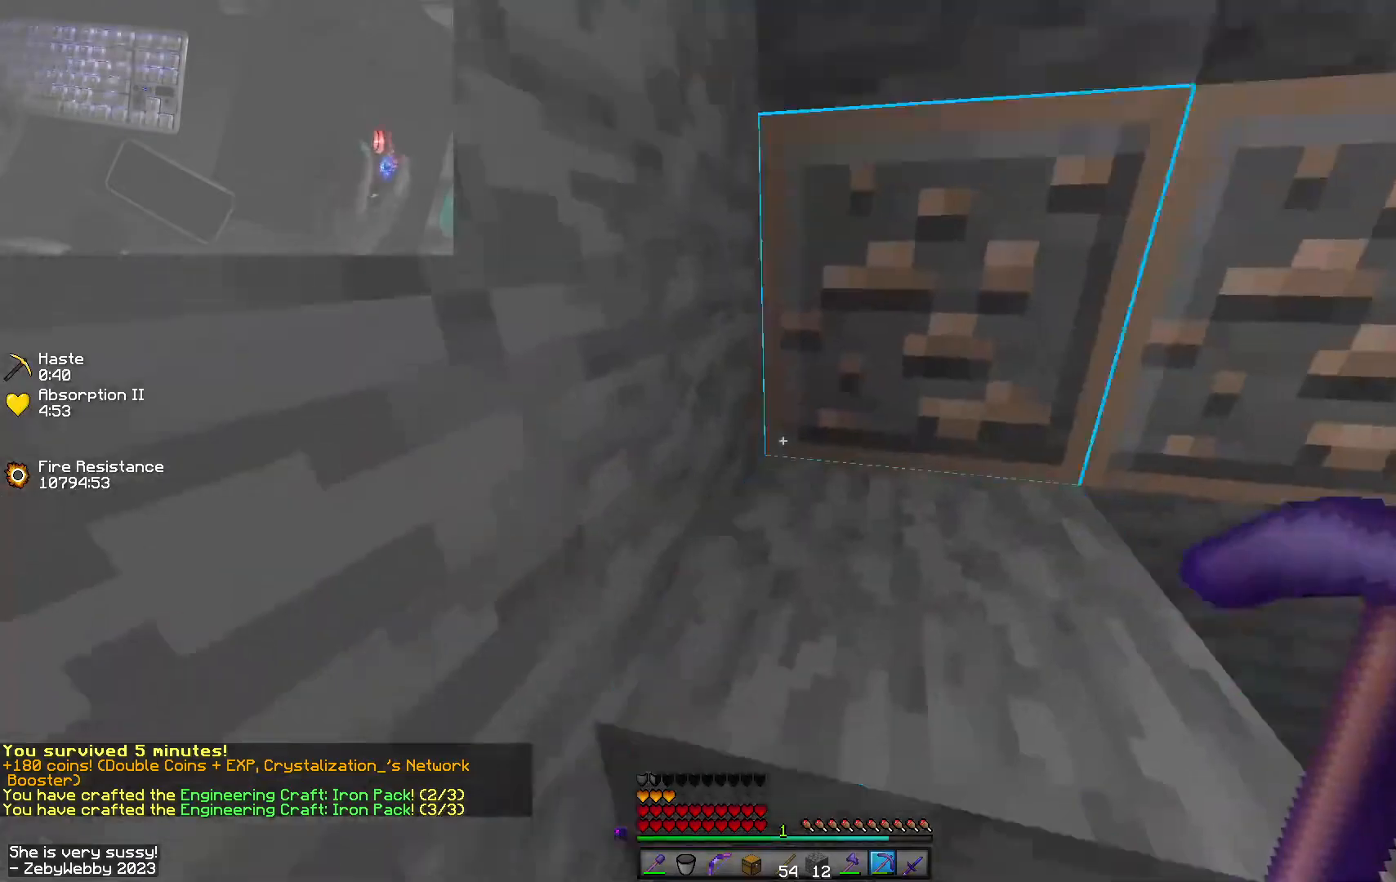
{"keys": ["d"], "mouse": ["left"], "events": [[16, "w", "down"], [233, "w", "up"]]}
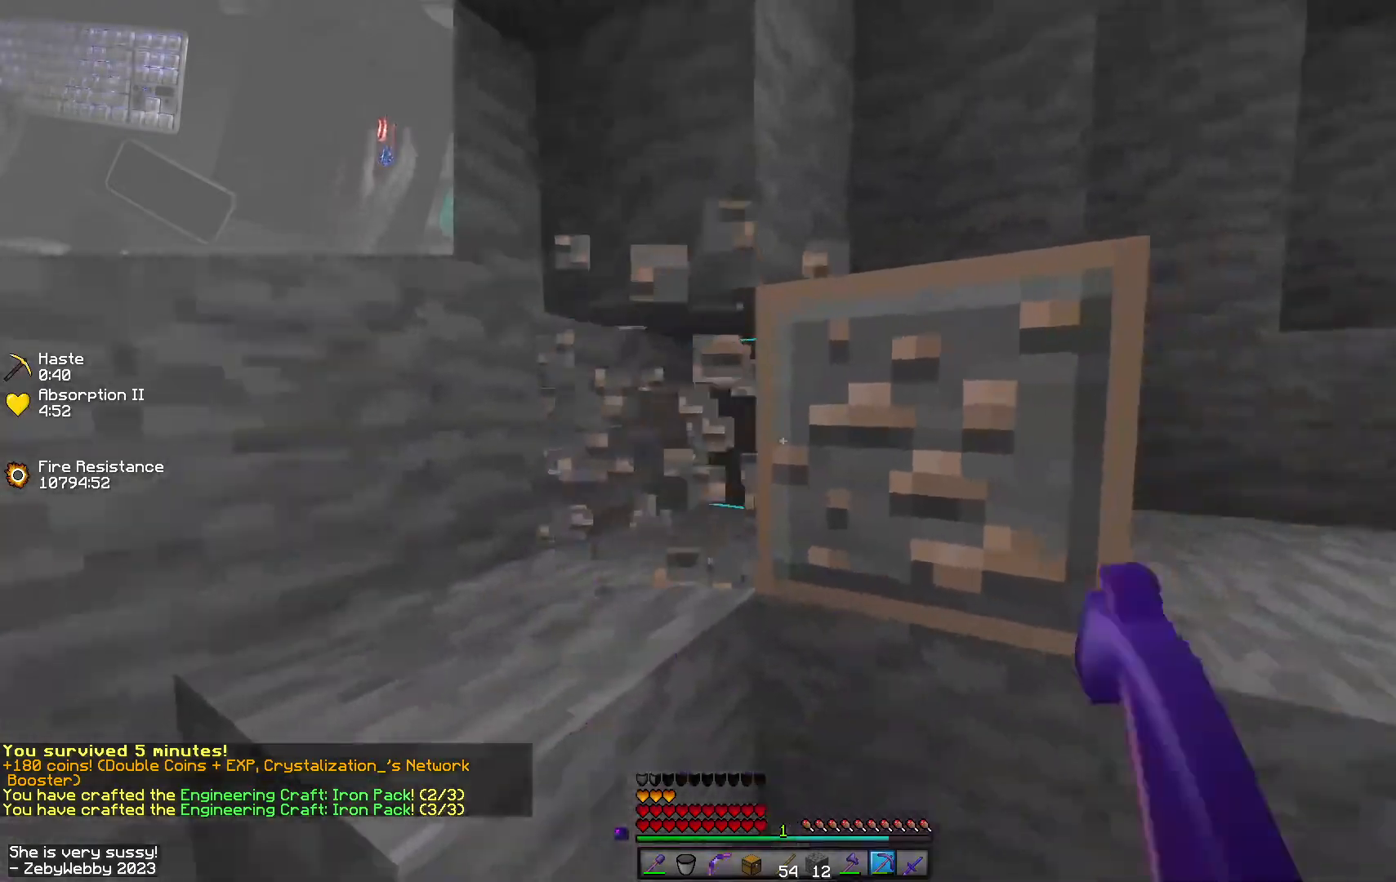
{"keys": [], "mouse": ["left"], "events": [[66, "d", "up"], [66, "w", "down"], [166, "w", "up"], [300, "a", "down"], [400, "a", "up"]]}
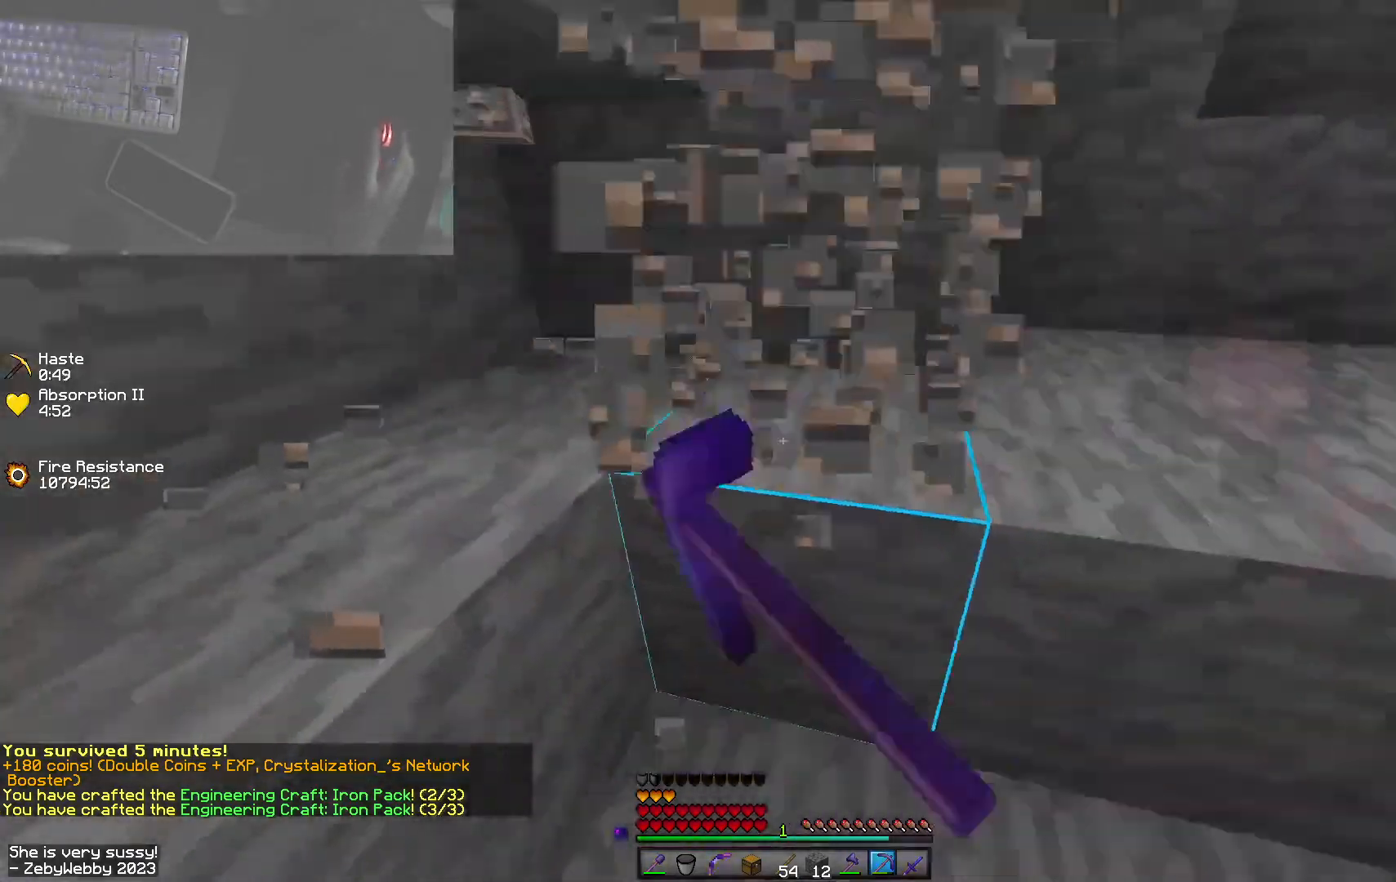
{"keys": ["w"], "mouse": ["left"], "events": [[250, "w", "down"], [400, "a", "down"], [466, "a", "up"]]}
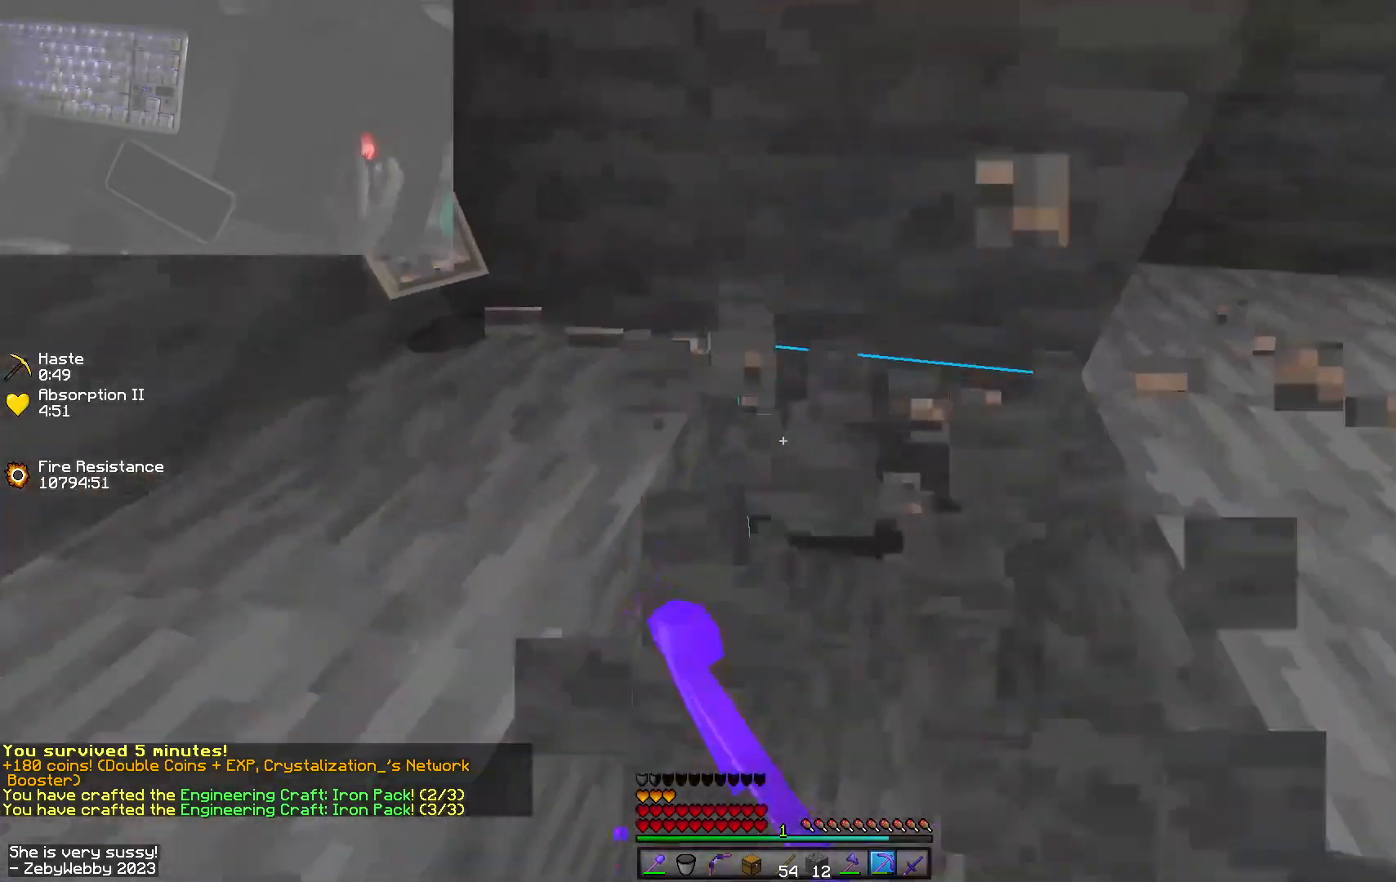
{"keys": ["d", "space"], "mouse": [], "events": [[33, "a", "down"], [83, "w", "up"], [100, "mouse_left", "up"], [266, "s", "down"], [316, "a", "up"], [383, "d", "down"], [450, "s", "up"], [500, "space", "down"]]}
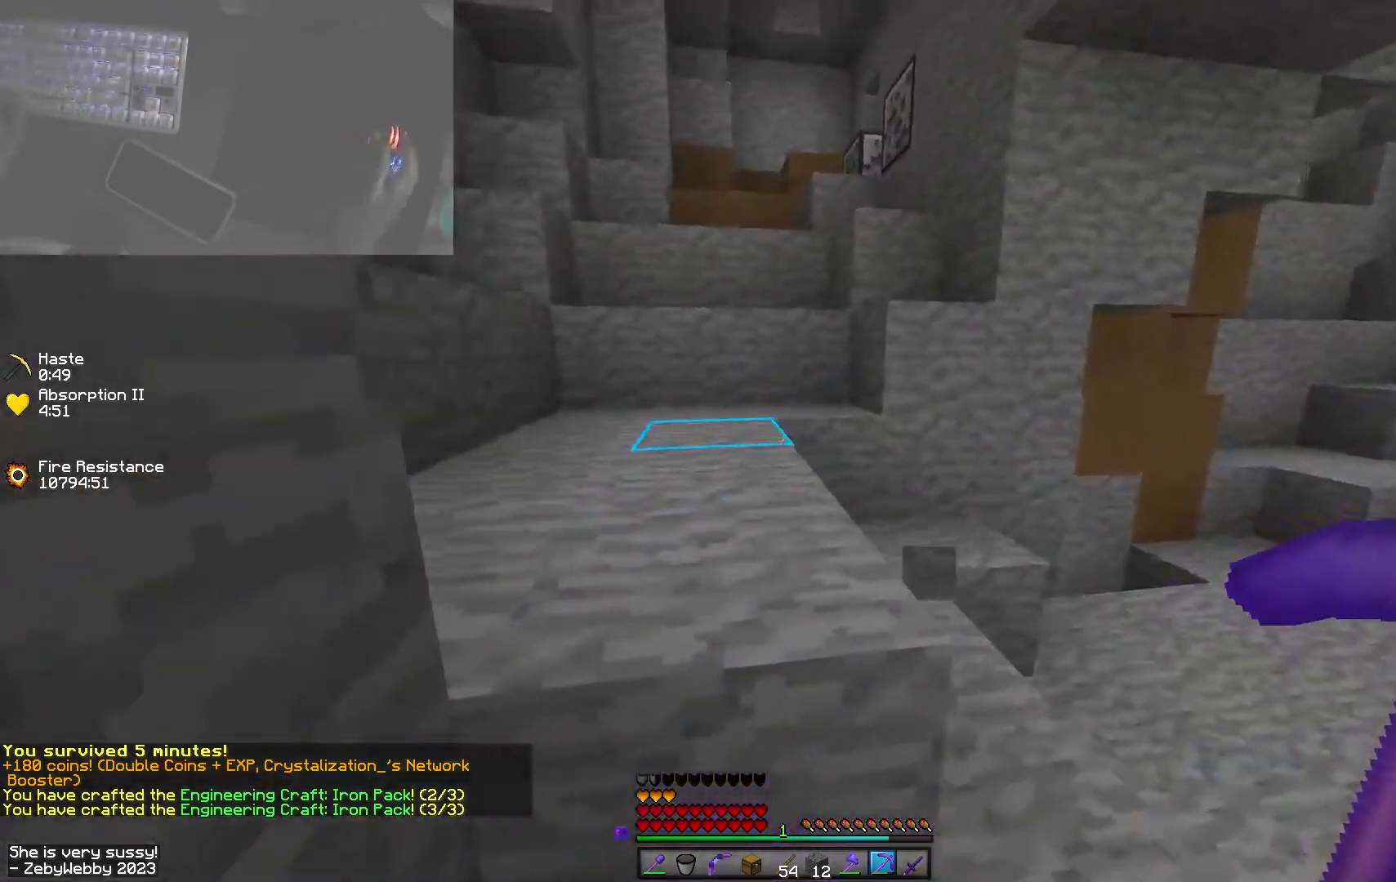
{"keys": ["w"], "mouse": [], "events": [[50, "w", "down"], [100, "space", "up"], [133, "d", "up"], [200, "d", "down"], [350, "a", "down"], [350, "d", "up"], [450, "a", "up"]]}
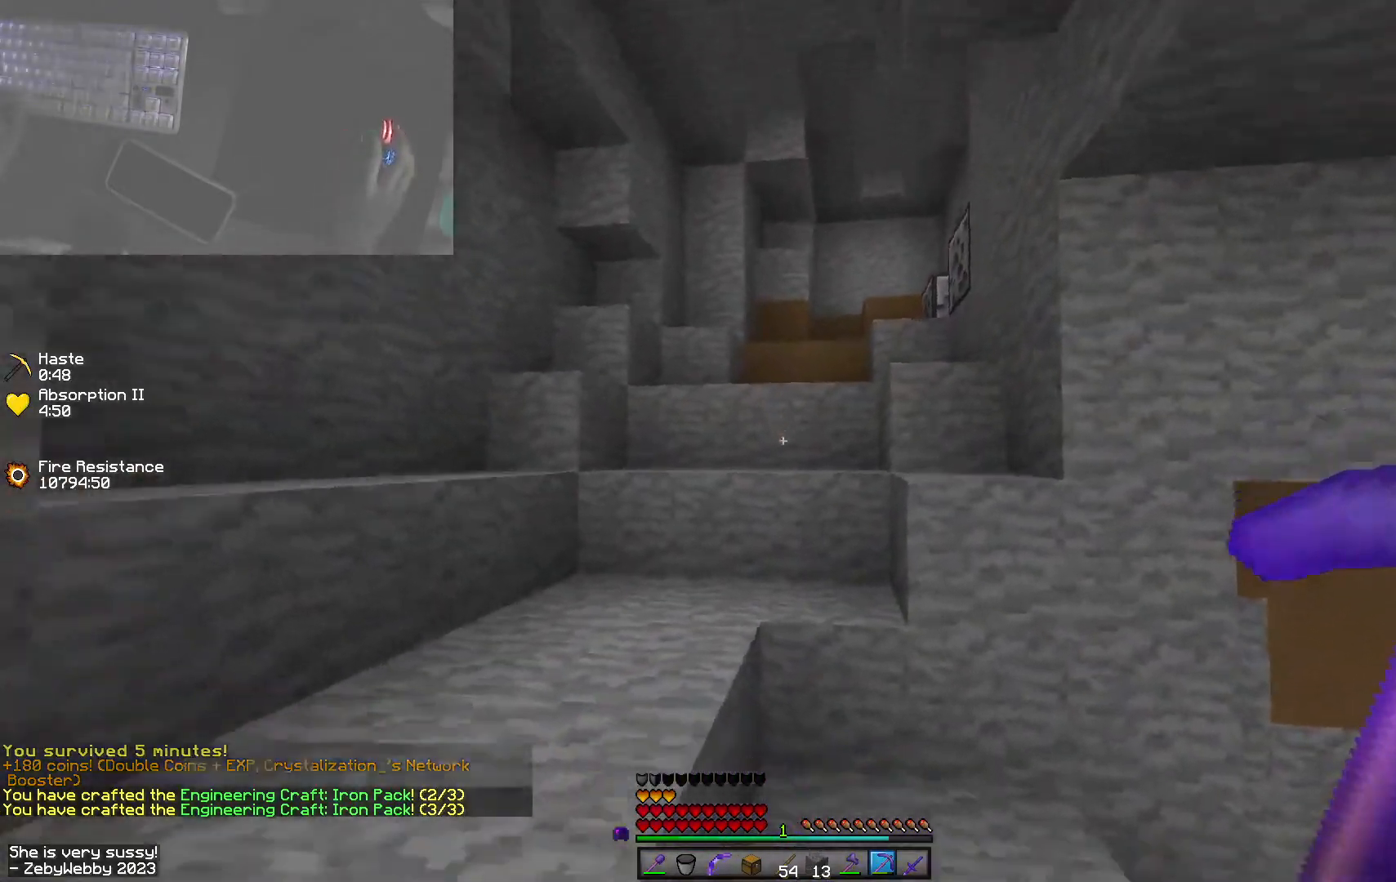
{"keys": ["space", "w"], "mouse": [], "events": [[16, "space", "down"], [66, "a", "down"], [250, "space", "up"], [433, "a", "up"], [433, "space", "down"]]}
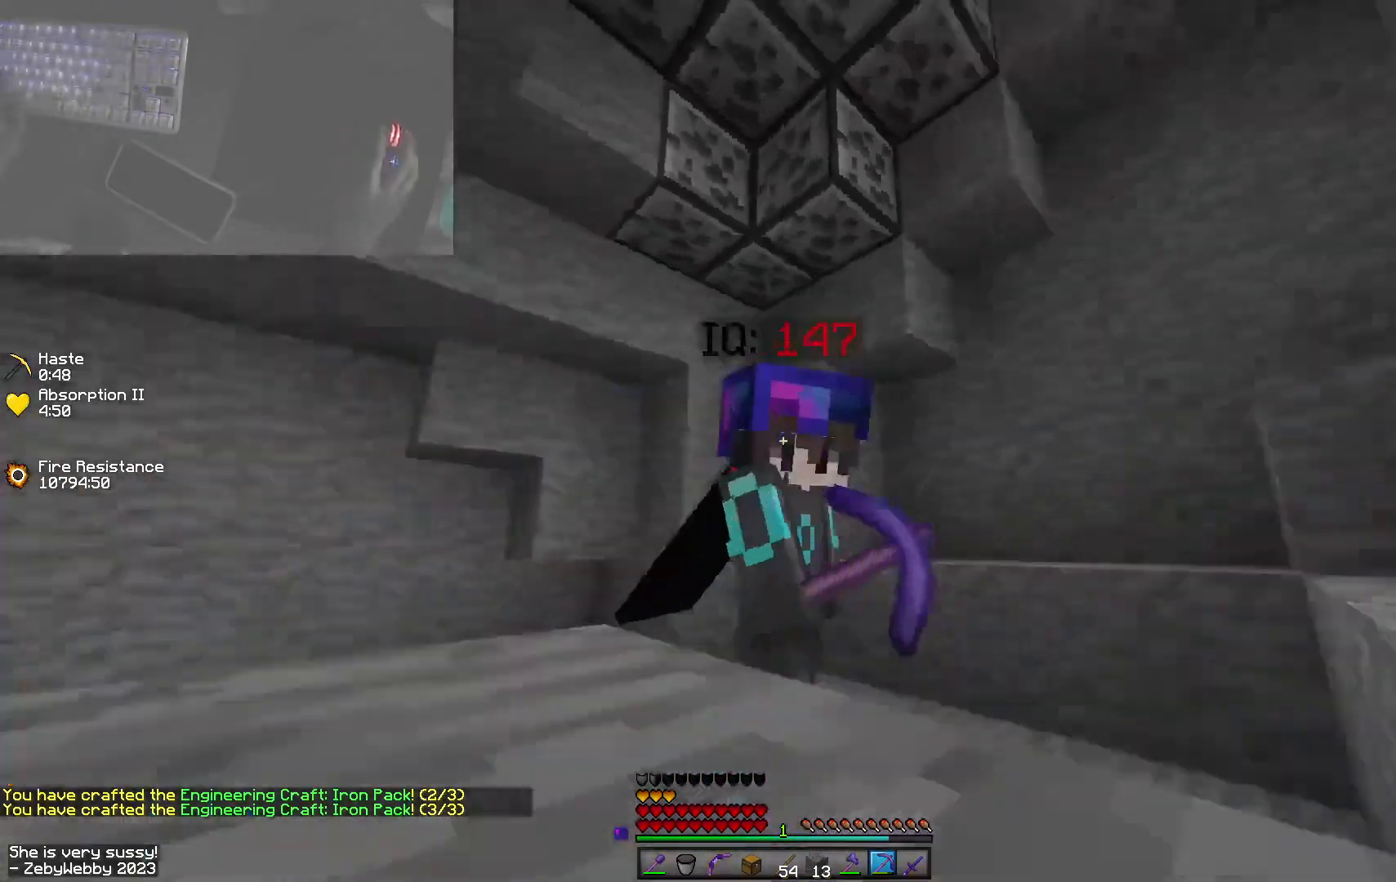
{"keys": ["w"], "mouse": [], "events": [[16, "space", "up"], [183, "d", "down"], [350, "d", "up"]]}
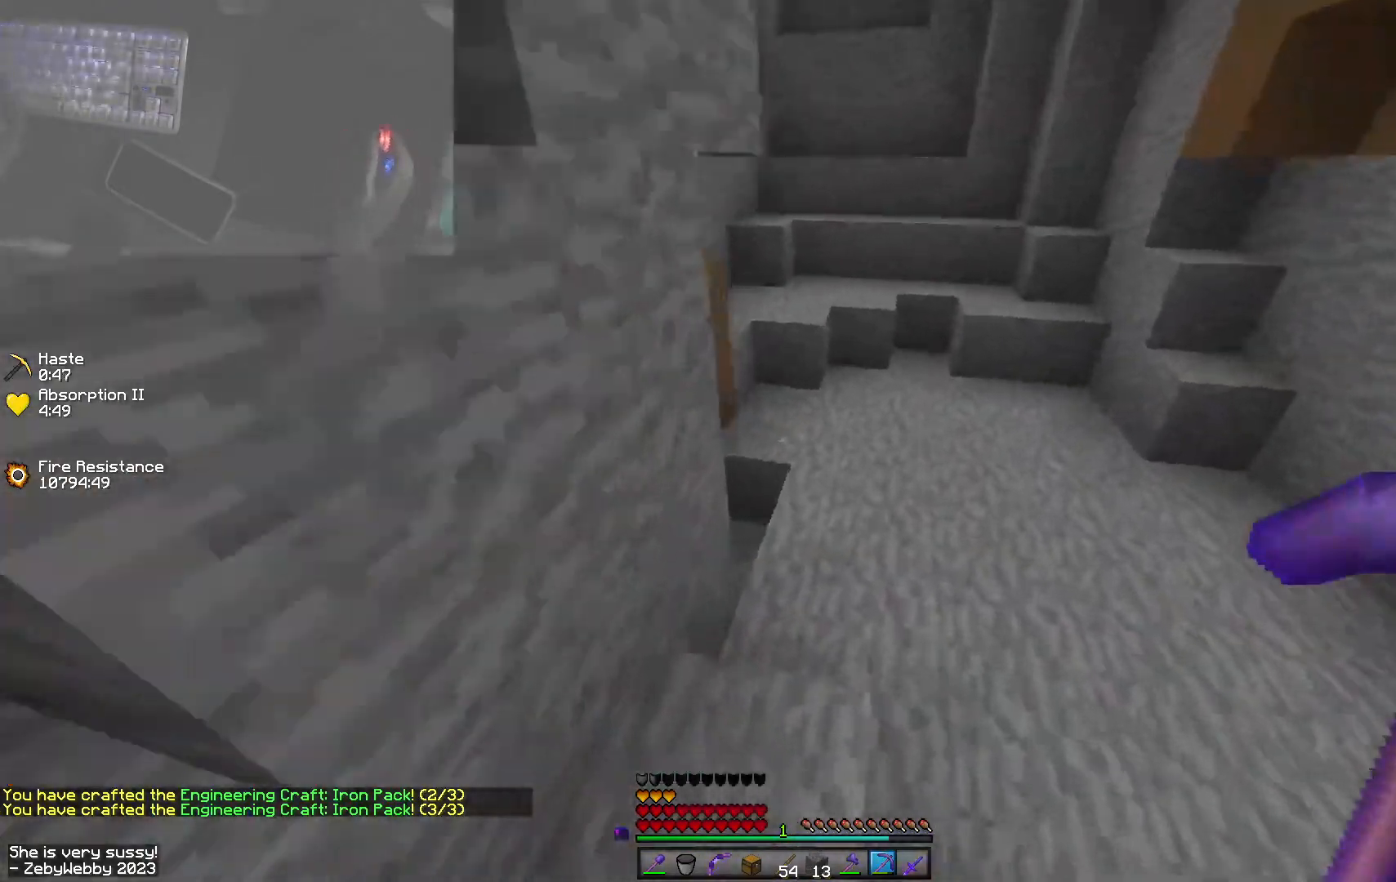
{"keys": ["w"], "mouse": [], "events": []}
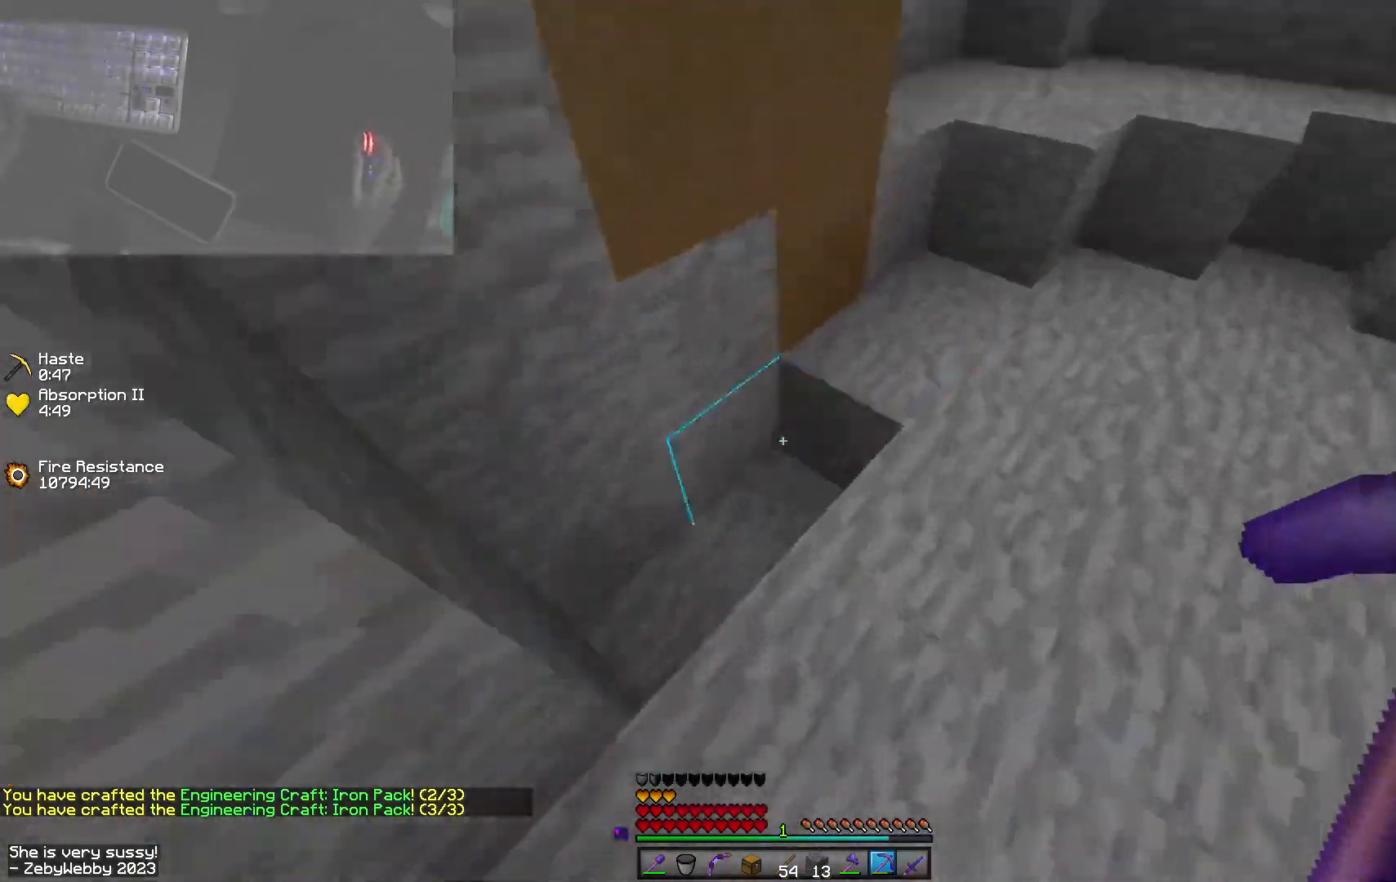
{"keys": [], "mouse": ["left"], "events": [[50, "mouse_left", "down"], [133, "a", "down"], [233, "a", "up"], [250, "w", "up"]]}
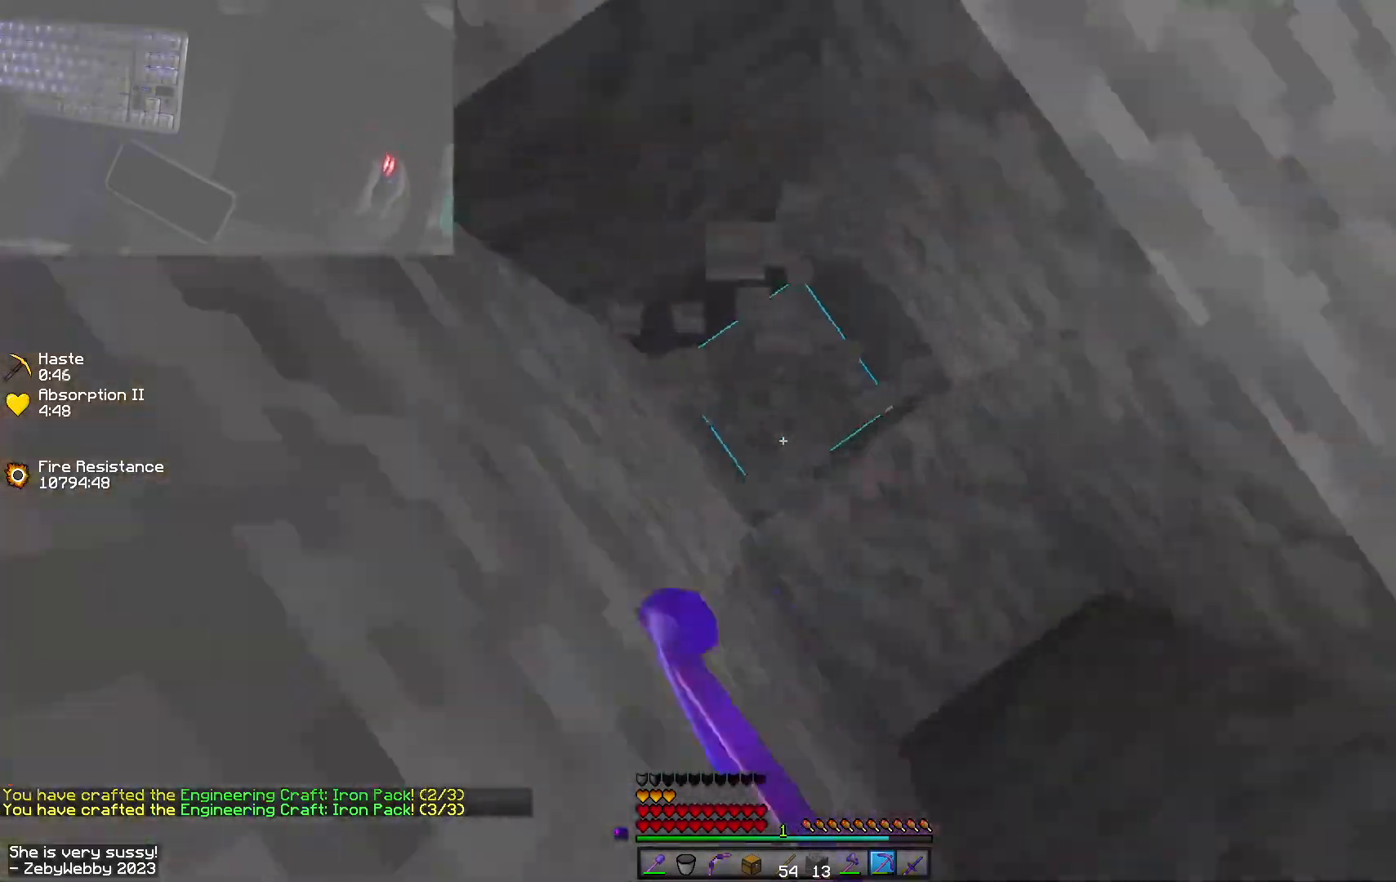
{"keys": [], "mouse": ["left"], "events": [[100, "w", "down"], [166, "w", "up"]]}
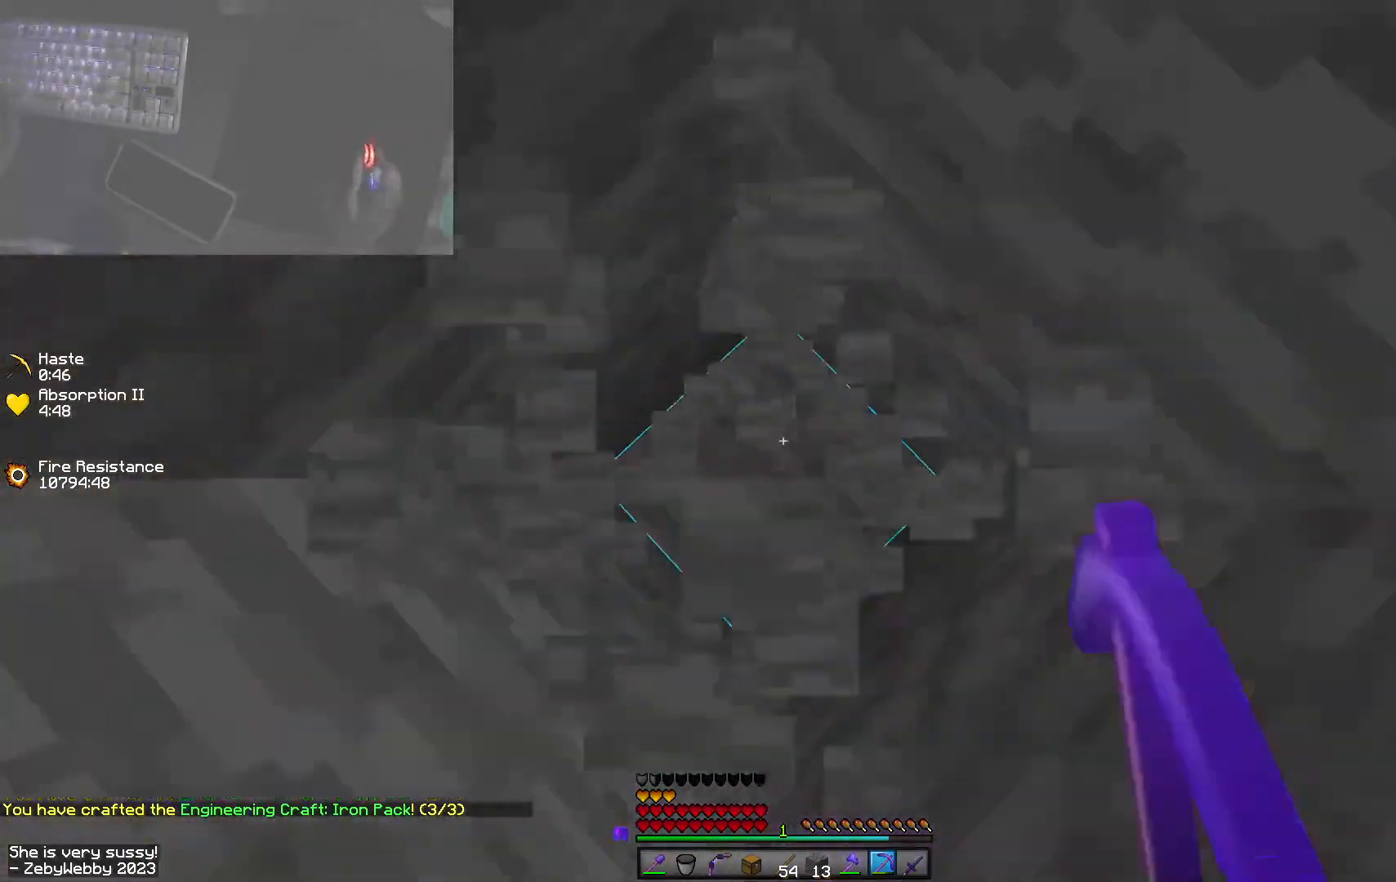
{"keys": [], "mouse": ["left"], "events": [[216, "s", "down"], [416, "s", "up"]]}
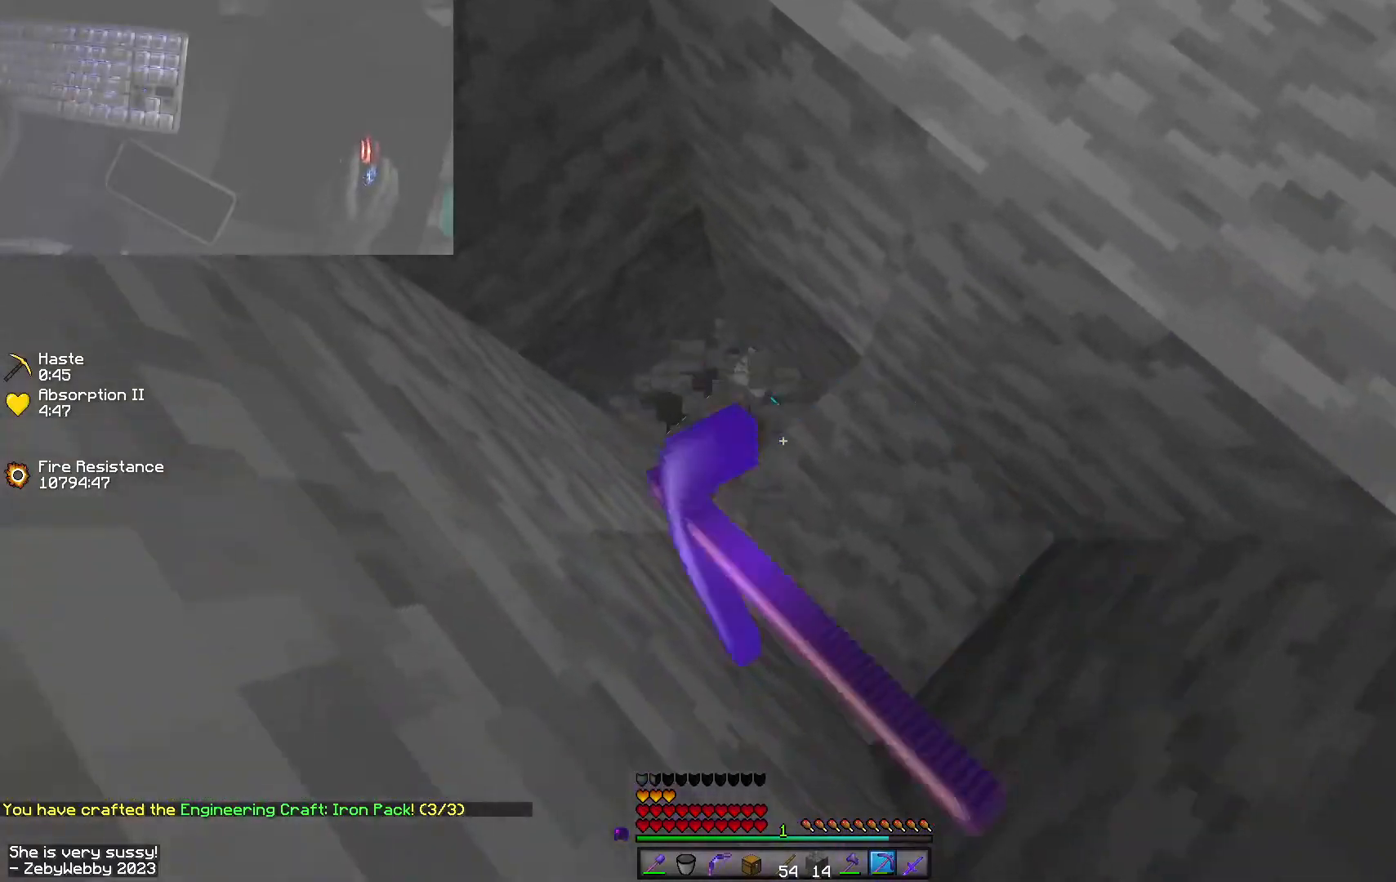
{"keys": [], "mouse": [], "events": [[150, "mouse_left", "up"], [183, "a", "down"], [300, "w", "down"], [433, "a", "up"], [466, "w", "up"]]}
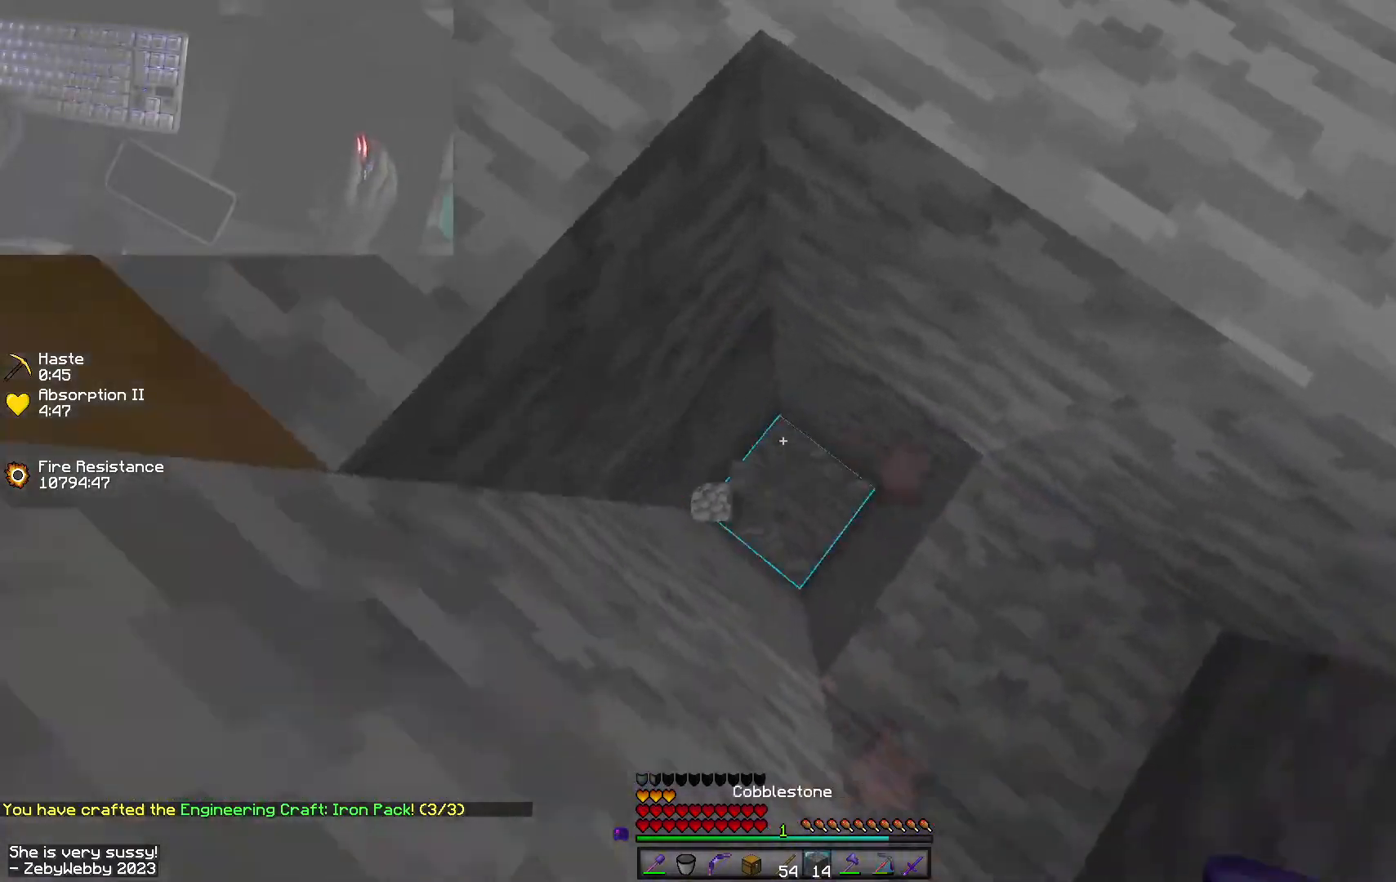
{"keys": ["s"], "mouse": [], "events": [[183, "d", "down"], [233, "s", "down"], [383, "d", "up"]]}
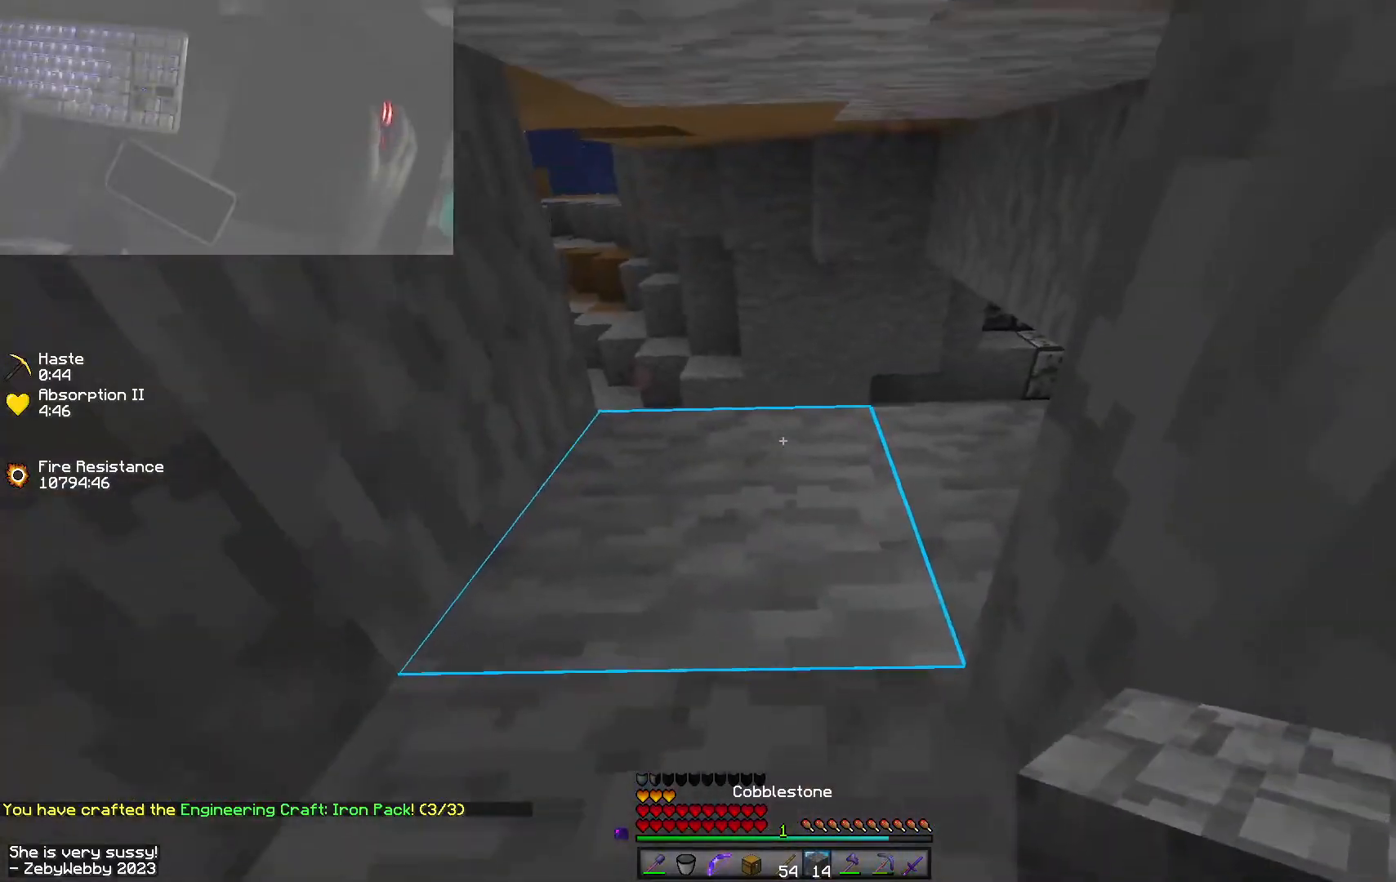
{"keys": ["shift"], "mouse": ["left"], "events": [[16, "shift", "down"], [33, "mouse_right", "down"], [133, "s", "up"], [166, "mouse_right", "up"], [350, "mouse_left", "down"]]}
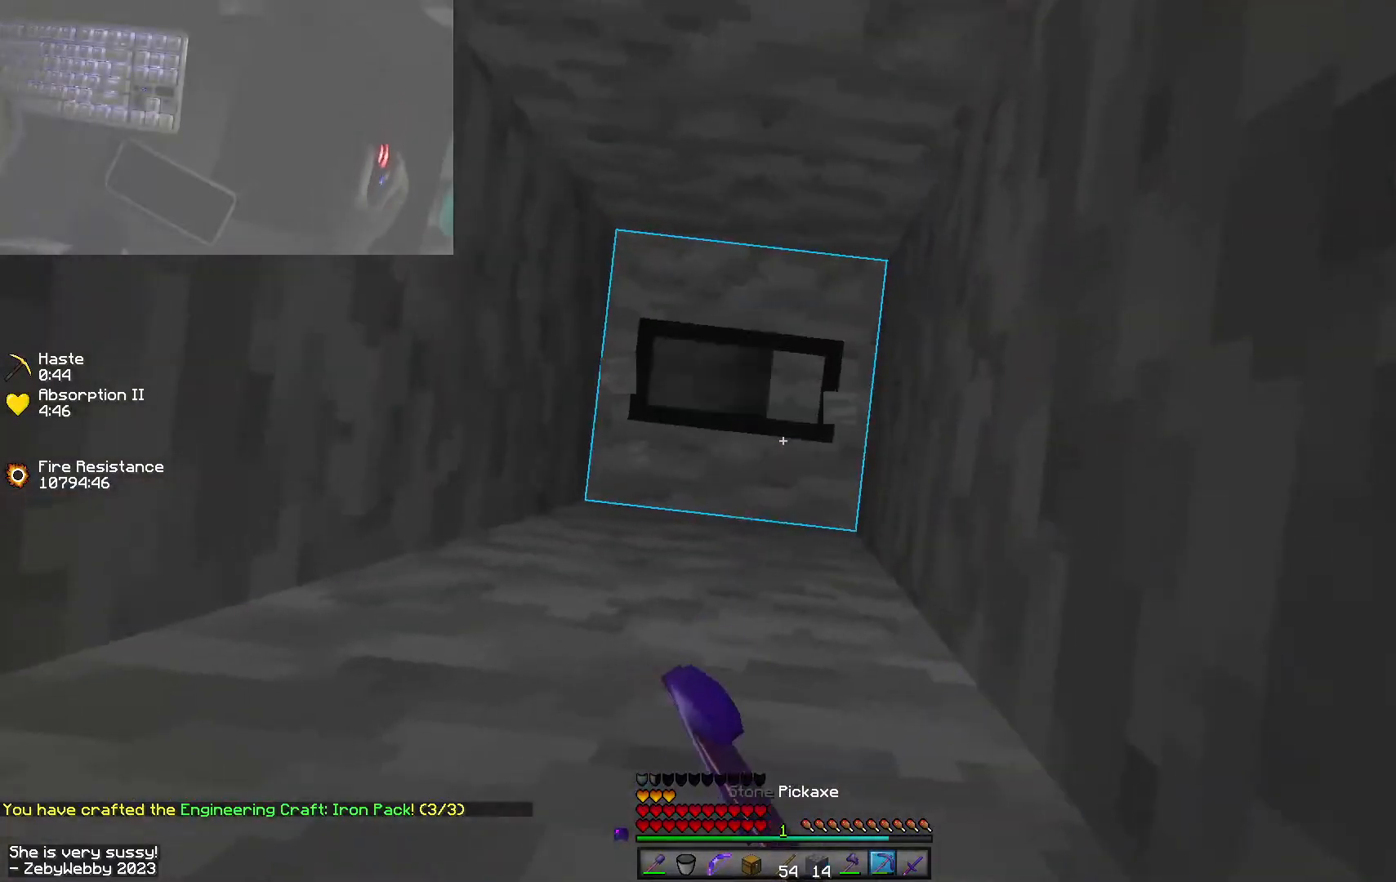
{"keys": ["shift"], "mouse": ["left"], "events": []}
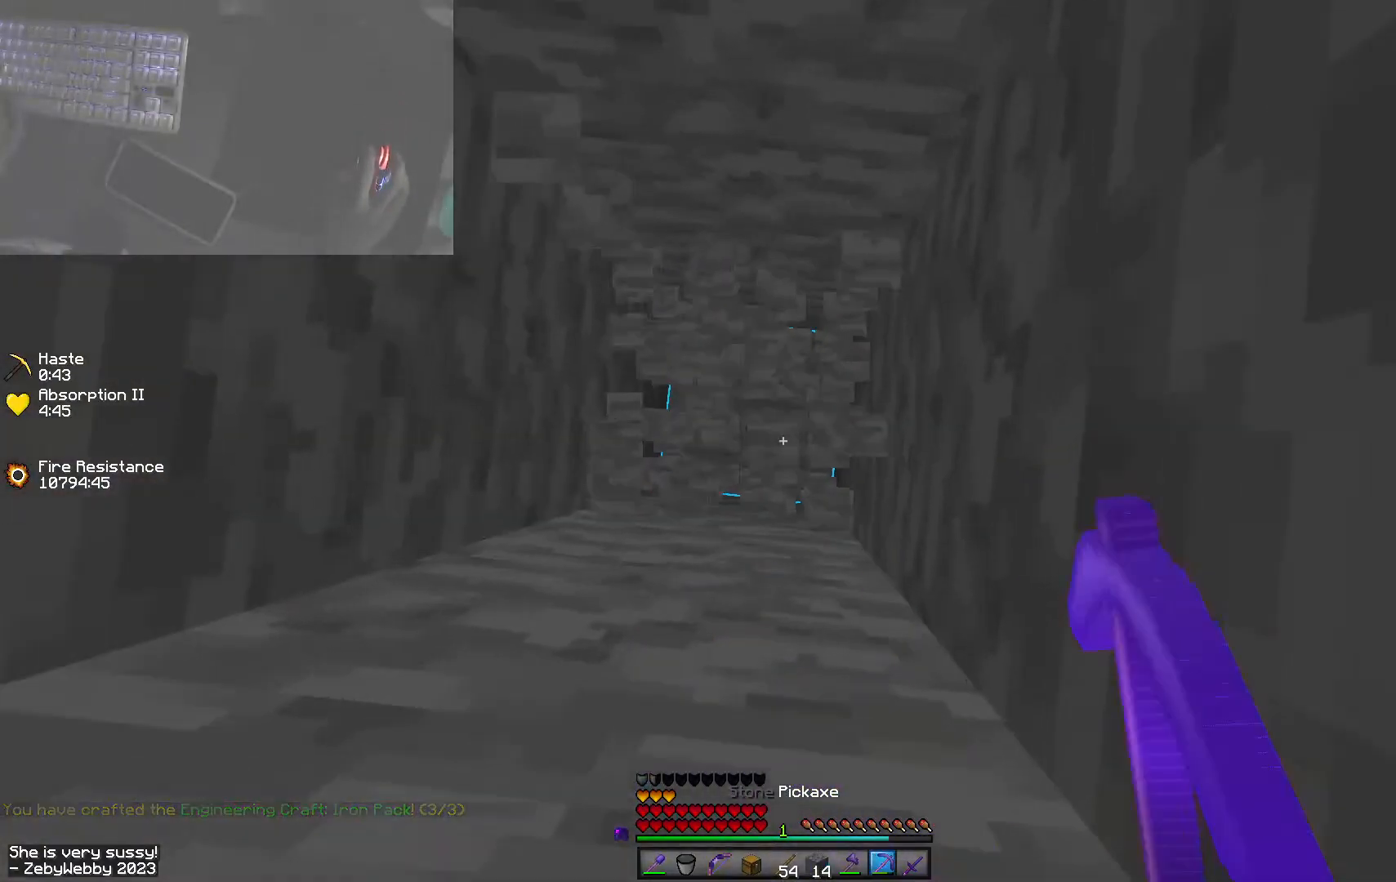
{"keys": ["shift"], "mouse": ["left"], "events": []}
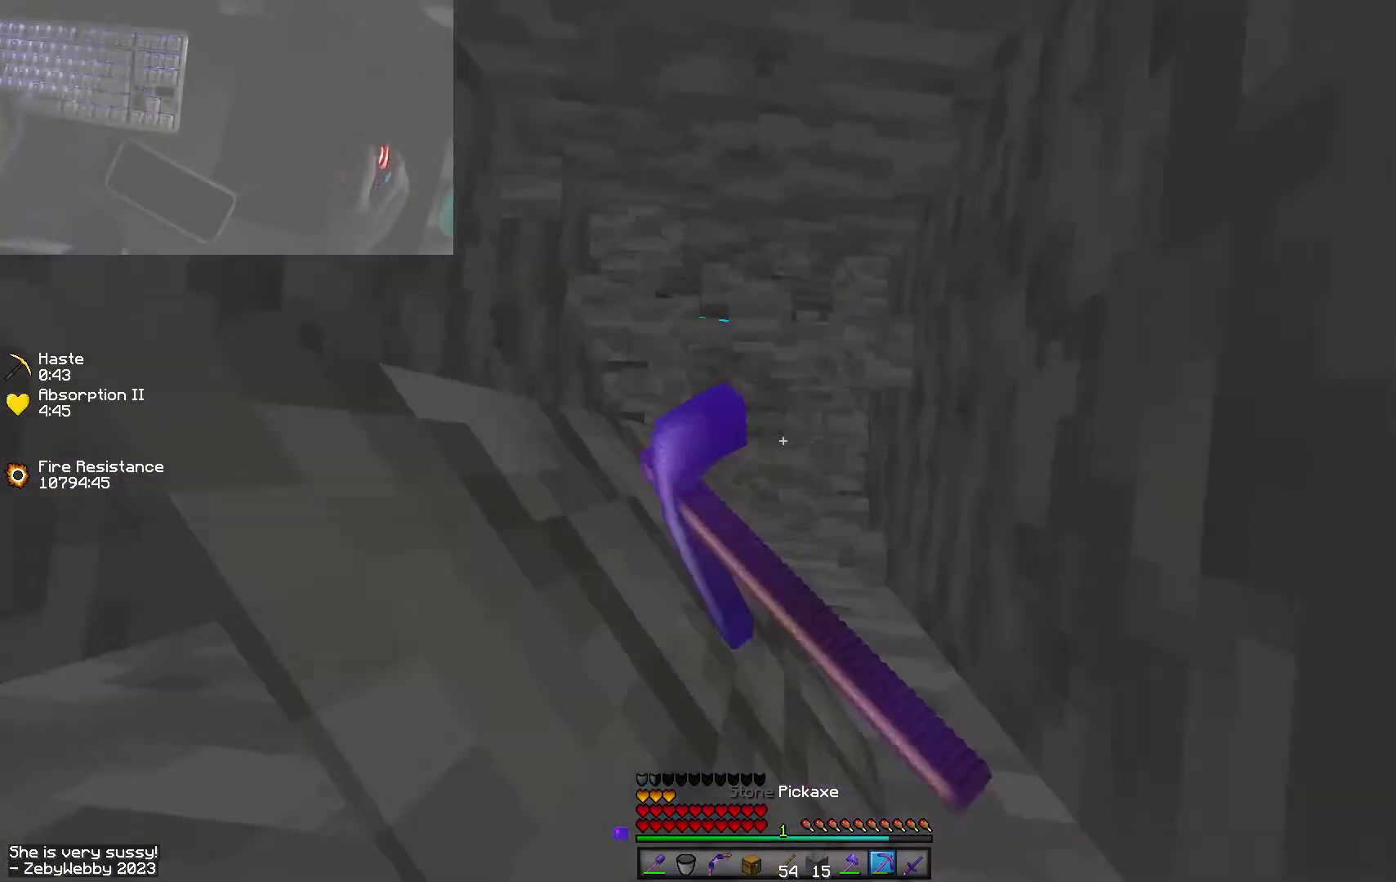
{"keys": ["shift"], "mouse": ["left"], "events": []}
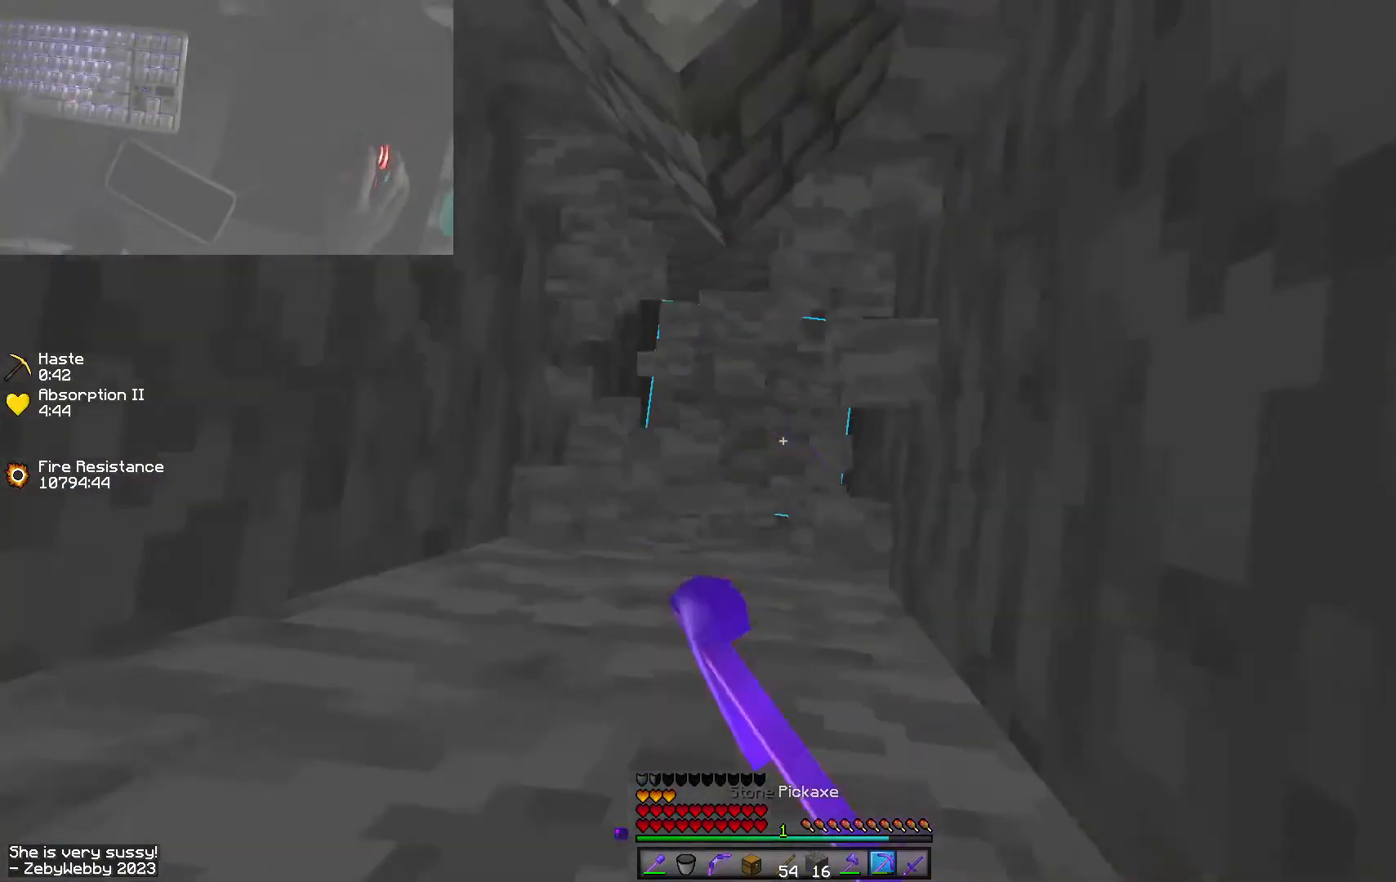
{"keys": ["shift"], "mouse": ["left"], "events": []}
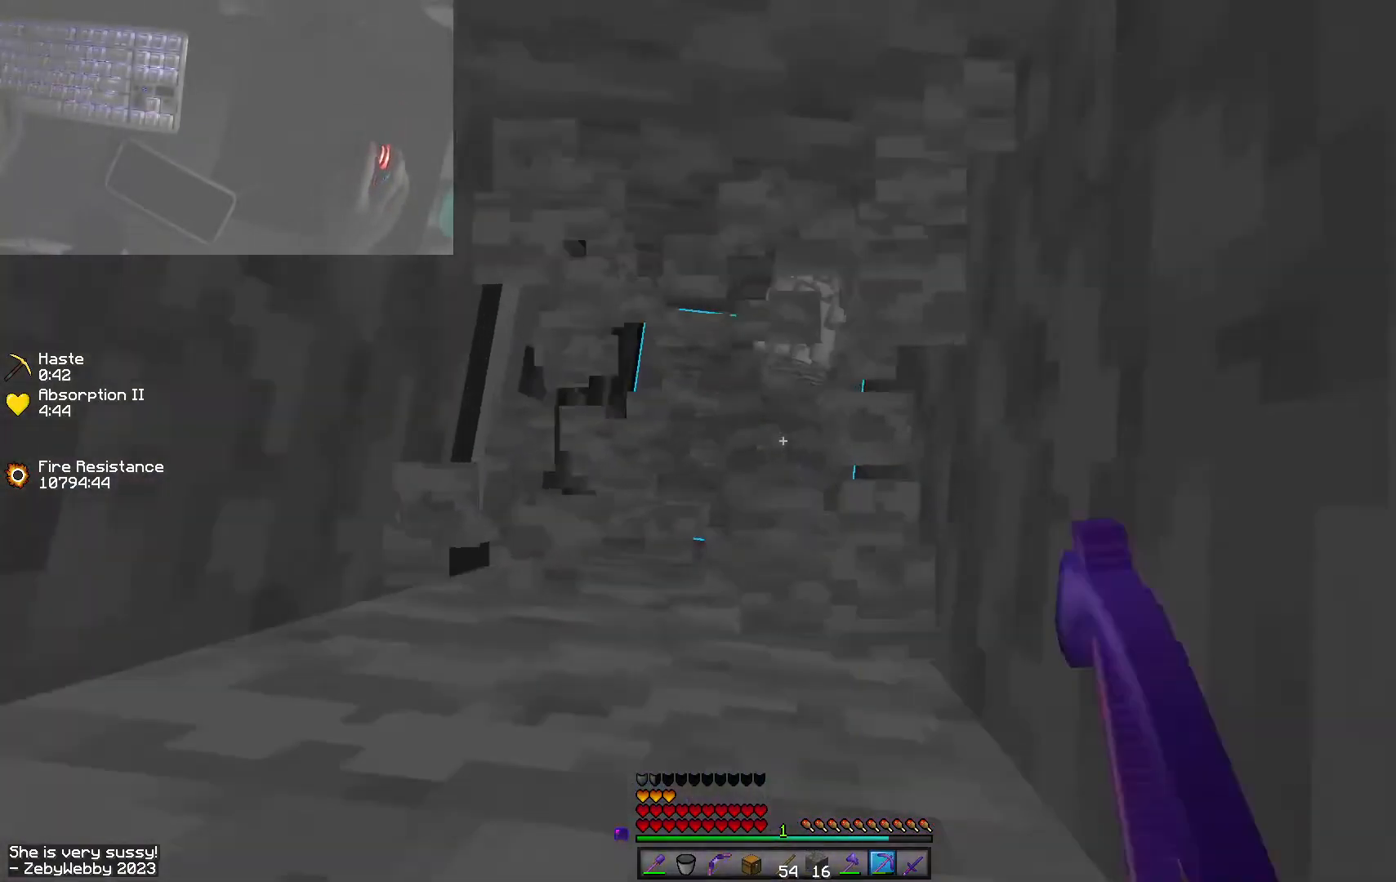
{"keys": ["shift"], "mouse": ["left"], "events": []}
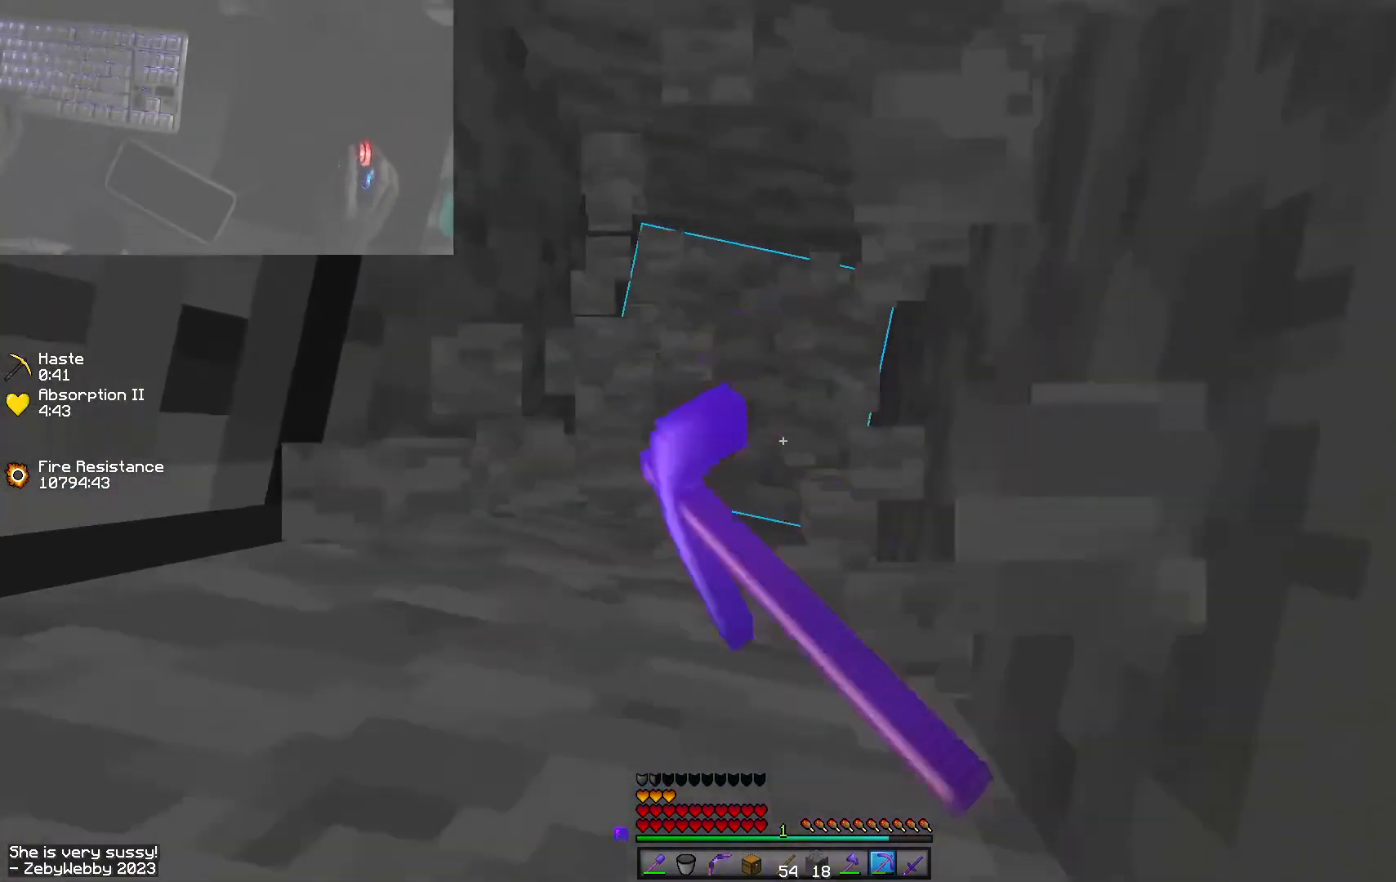
{"keys": ["shift"], "mouse": ["left"], "events": [[250, "mouse_left", "up"], [400, "mouse_left", "down"]]}
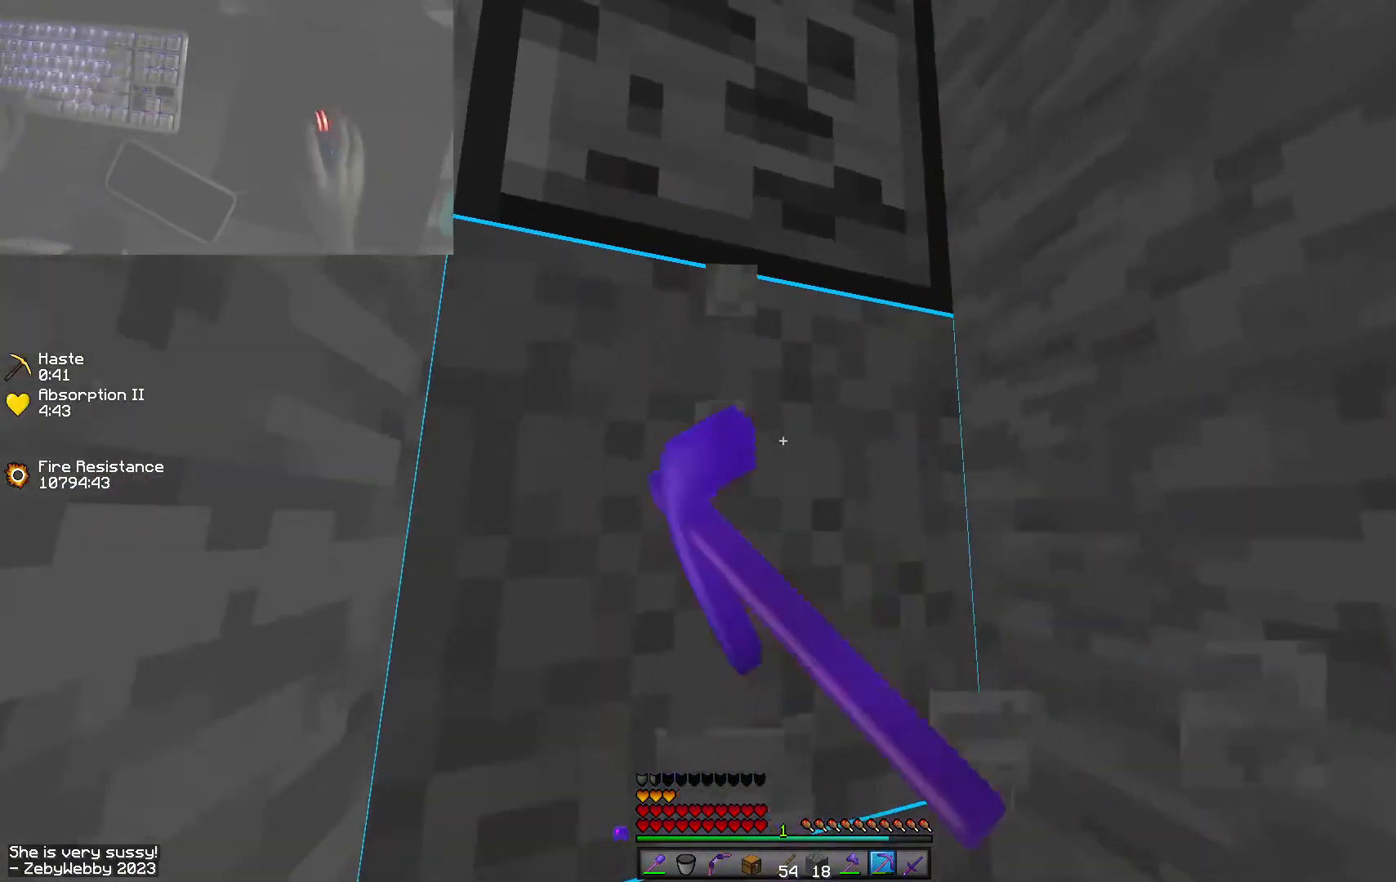
{"keys": ["shift"], "mouse": ["left"], "events": [[316, "mouse_left", "up"], [400, "mouse_left", "down"]]}
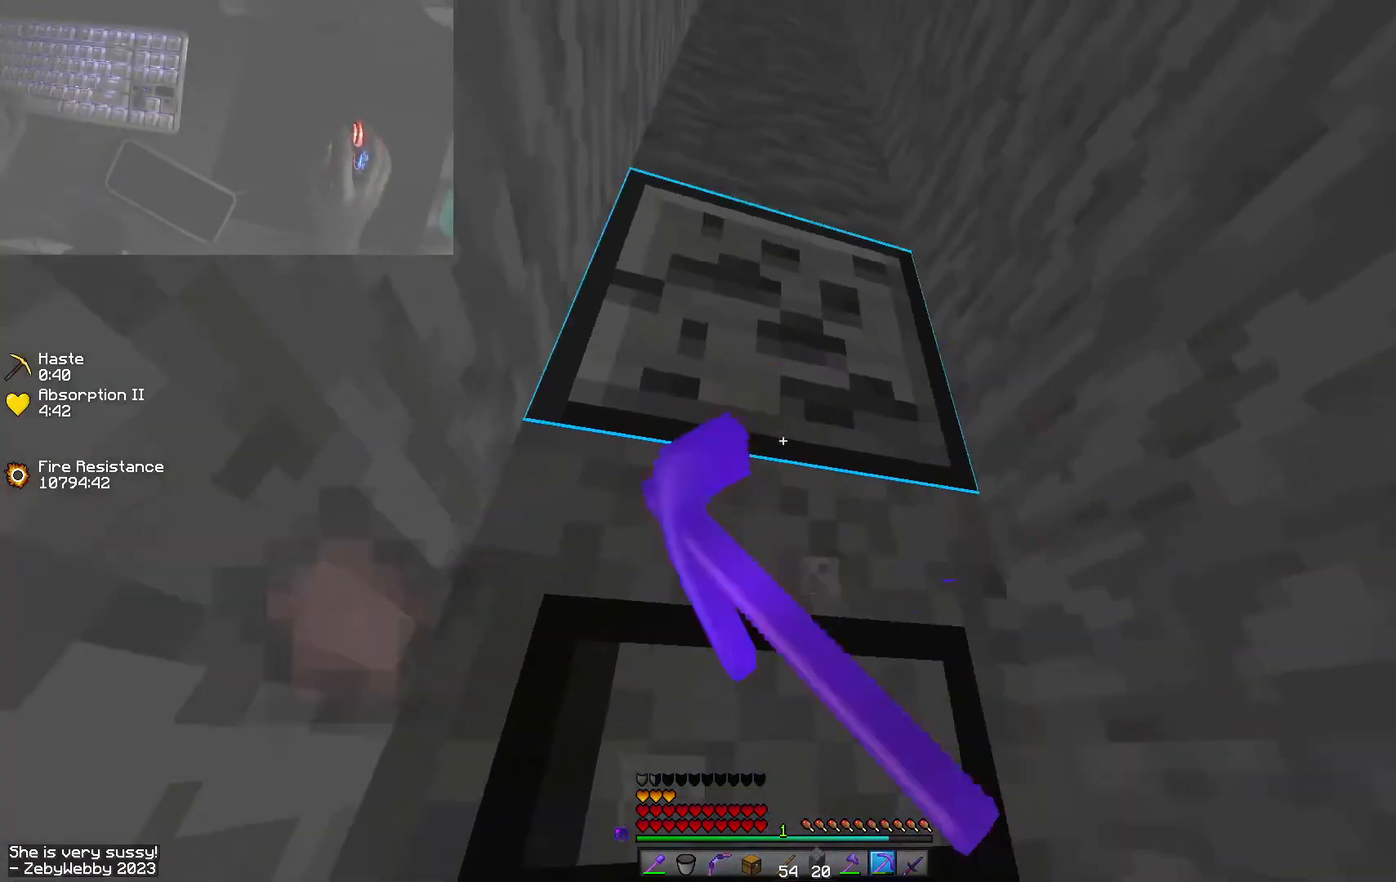
{"keys": ["shift"], "mouse": ["left"], "events": []}
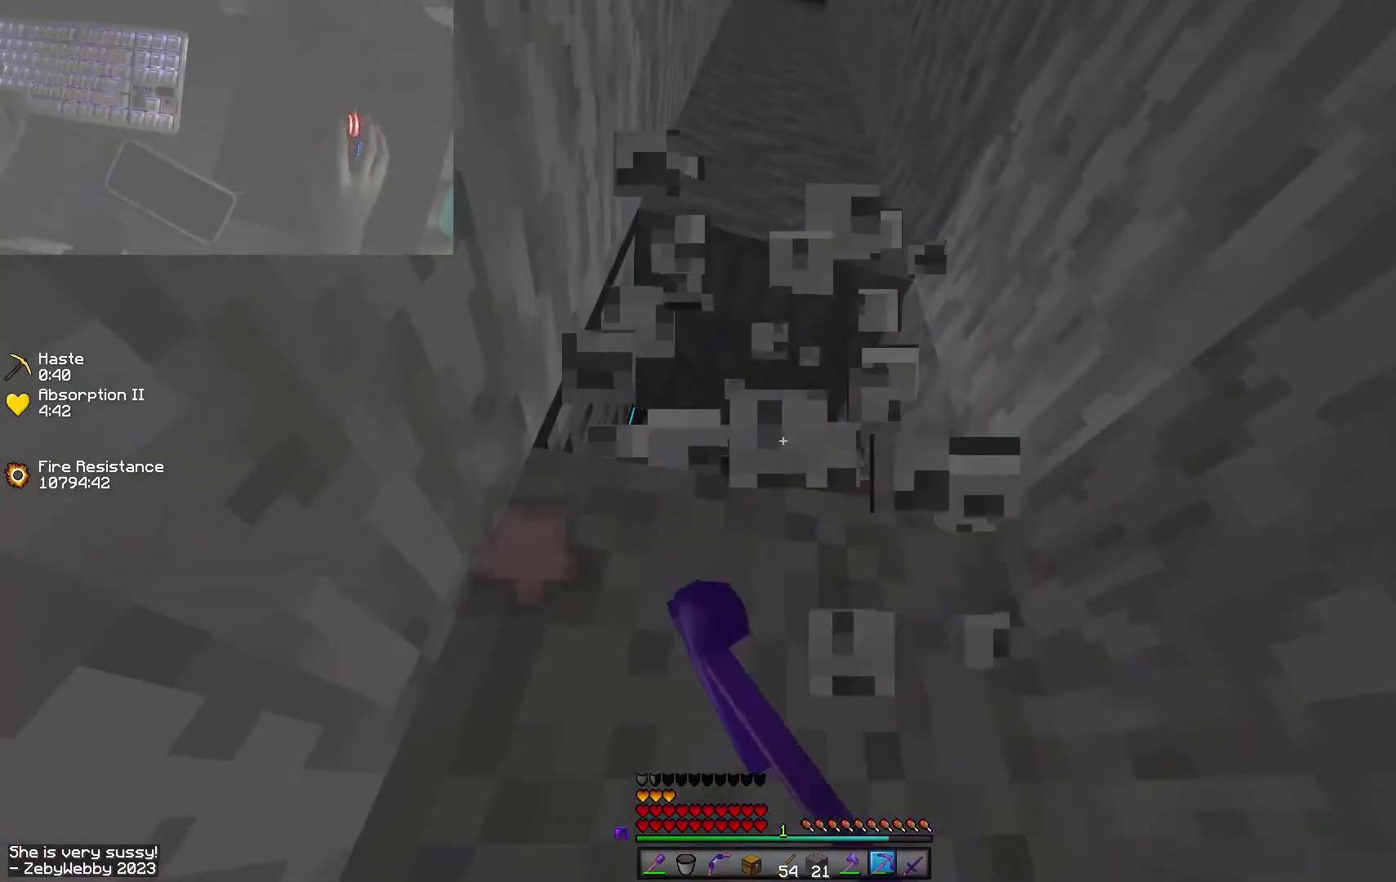
{"keys": ["shift"], "mouse": [], "events": [[350, "a", "down"], [366, "mouse_left", "up"], [450, "a", "up"]]}